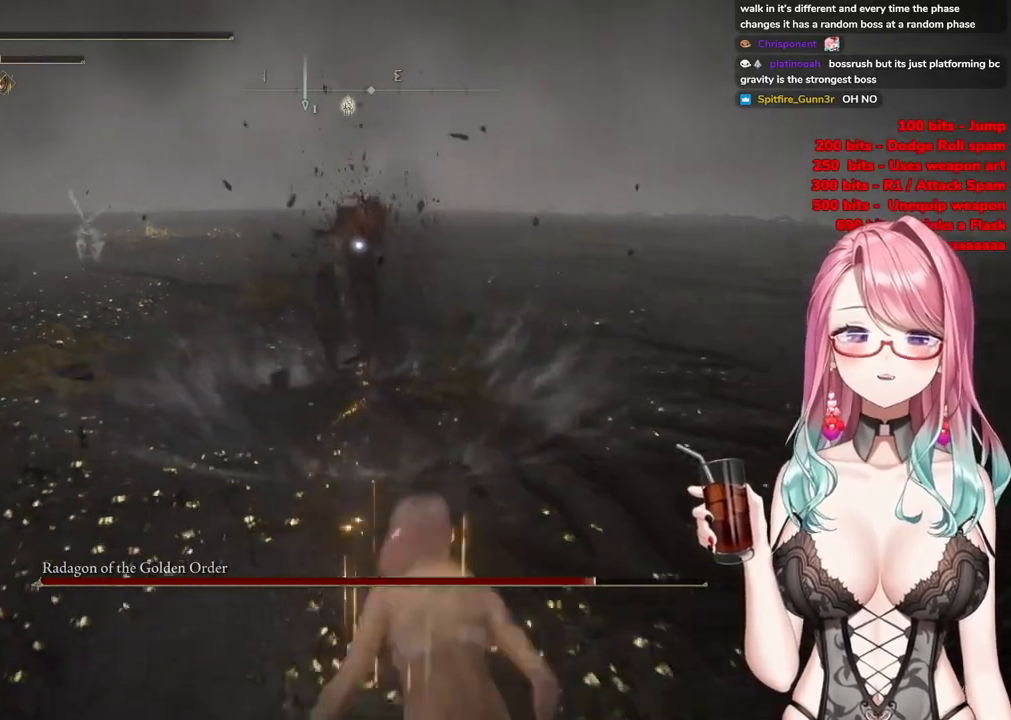
Gameplay with a controller (PlayStation layout); each line is a JSON object with the inputs held at the frame after it. "events" lists button and stick changes between this image and that frame as [ms after this image, input, new state], when the widget could be followed in between.
{"buttons": [], "left_stick": "down-right", "right_stick": "center", "events": [[384, "left_stick", "down-right"]]}
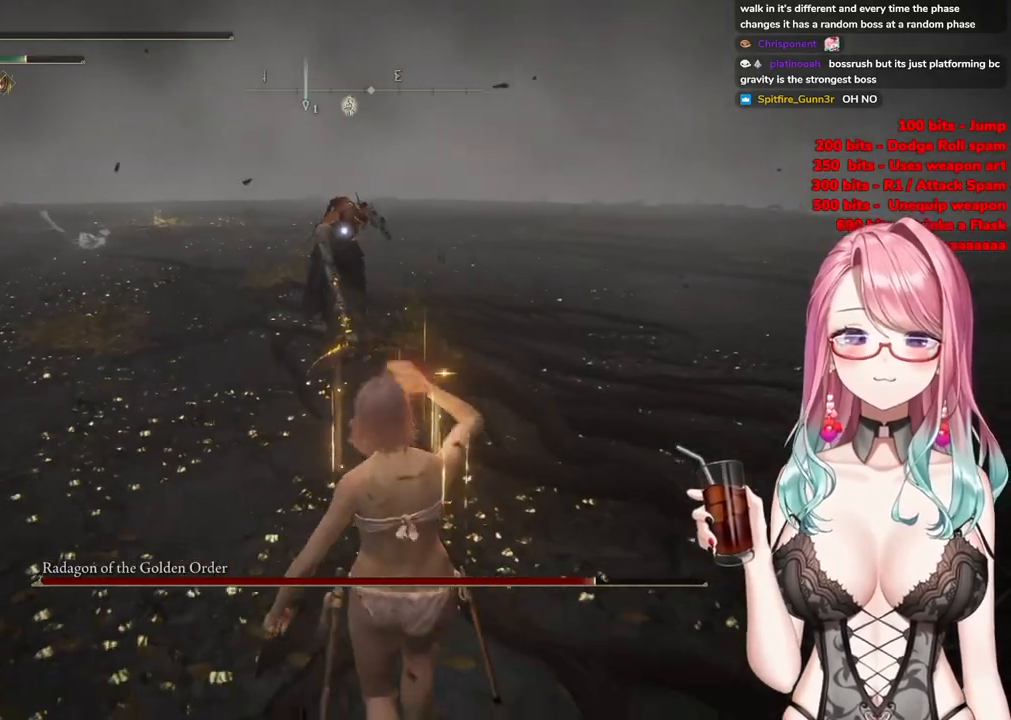
{"buttons": [], "left_stick": "down-right", "right_stick": "center", "events": []}
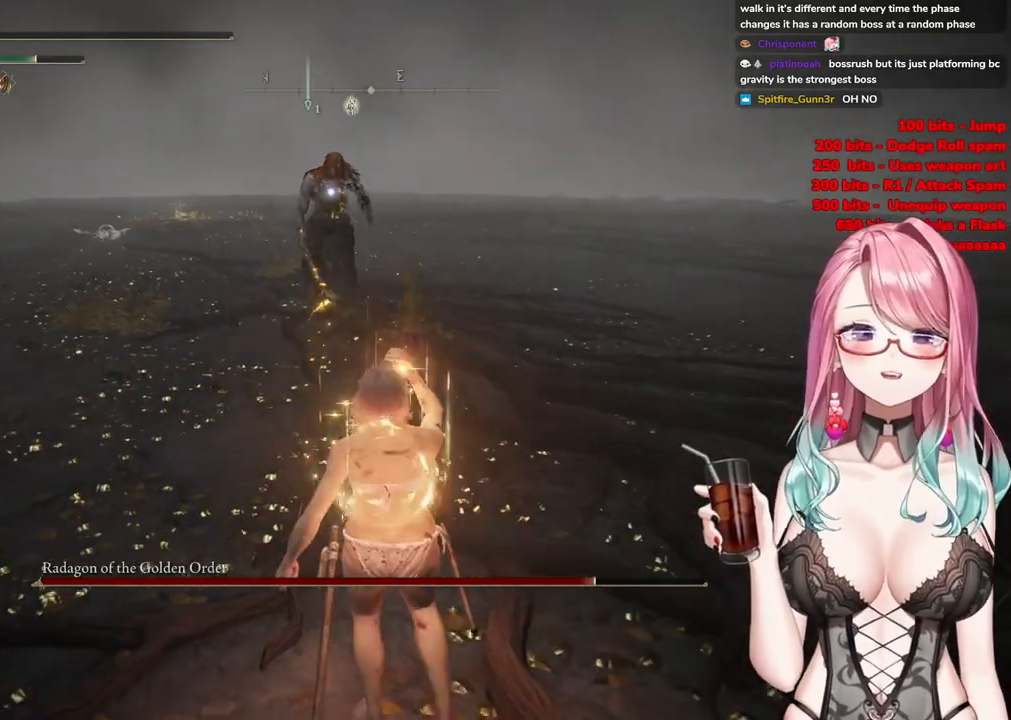
{"buttons": [], "left_stick": "down-right", "right_stick": "center", "events": [[100, "SQUARE", "down"], [251, "SQUARE", "up"]]}
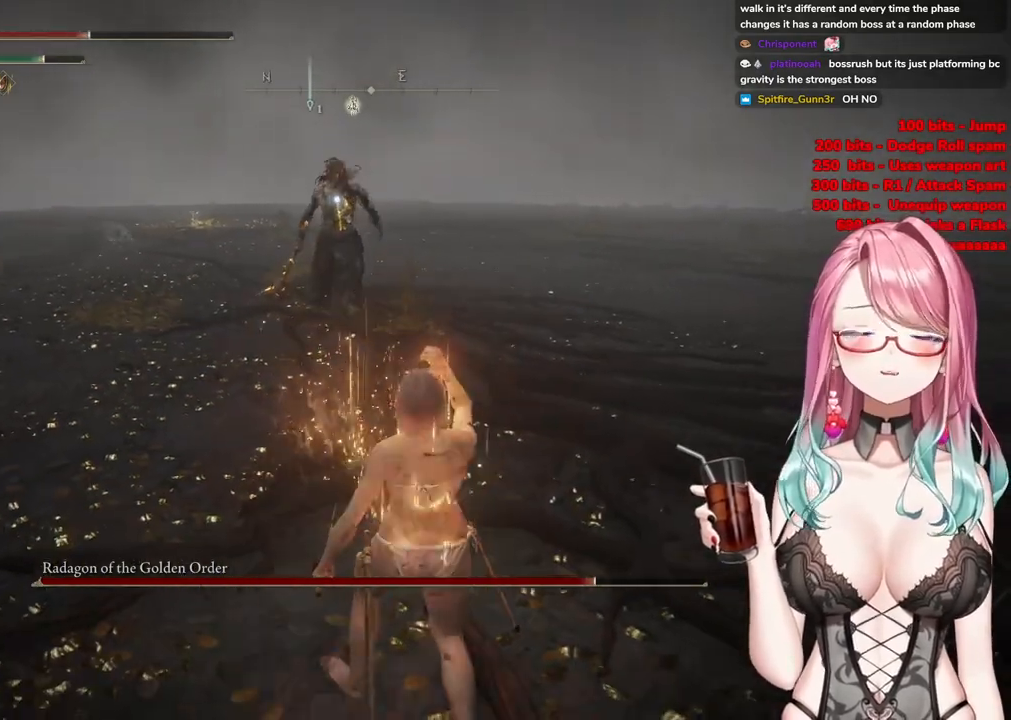
{"buttons": [], "left_stick": "down-right", "right_stick": "center", "events": [[233, "left_stick", "down"], [450, "left_stick", "down-right"]]}
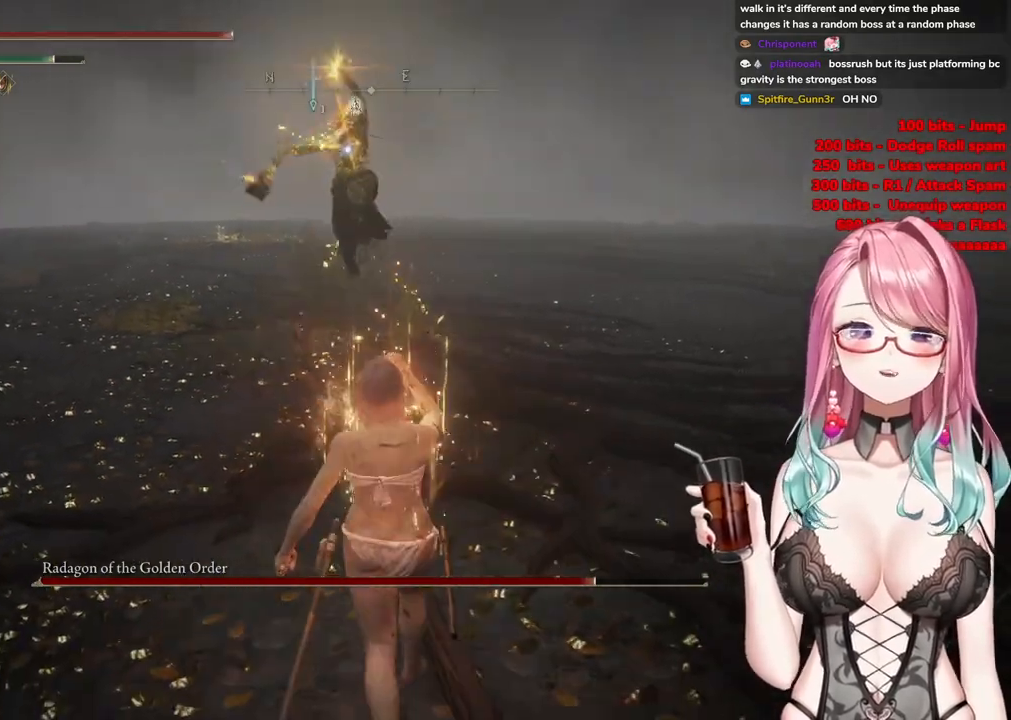
{"buttons": ["CIRCLE"], "left_stick": "up-right", "right_stick": "center", "events": [[251, "left_stick", "up-right"], [501, "CIRCLE", "down"]]}
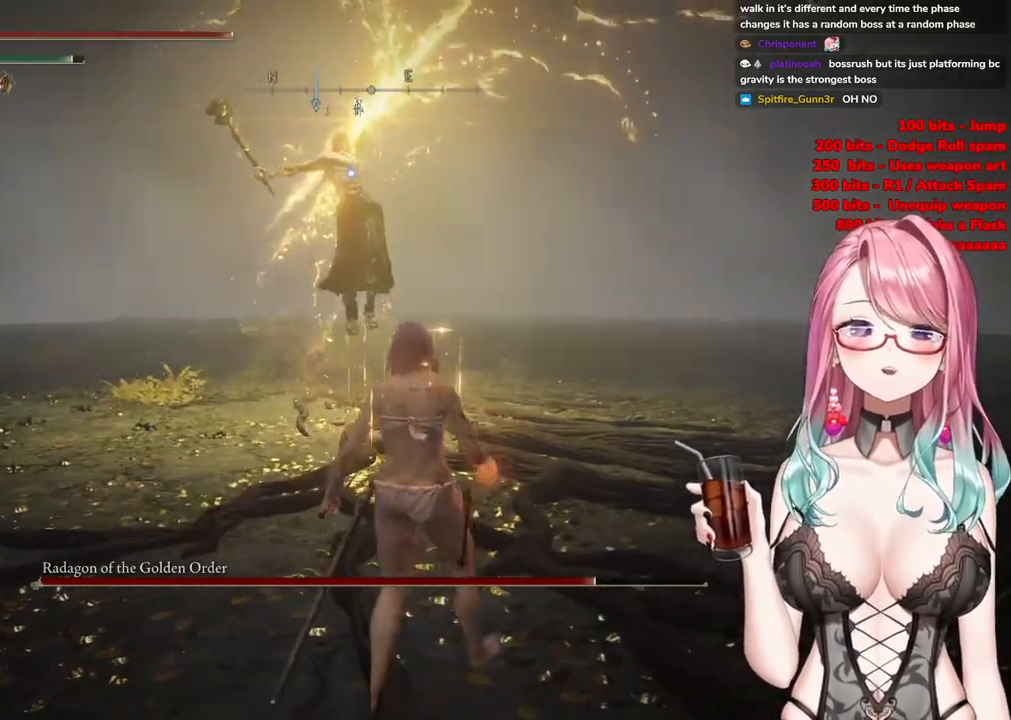
{"buttons": [], "left_stick": "up", "right_stick": "center", "events": [[16, "left_stick", "up"], [100, "CIRCLE", "up"]]}
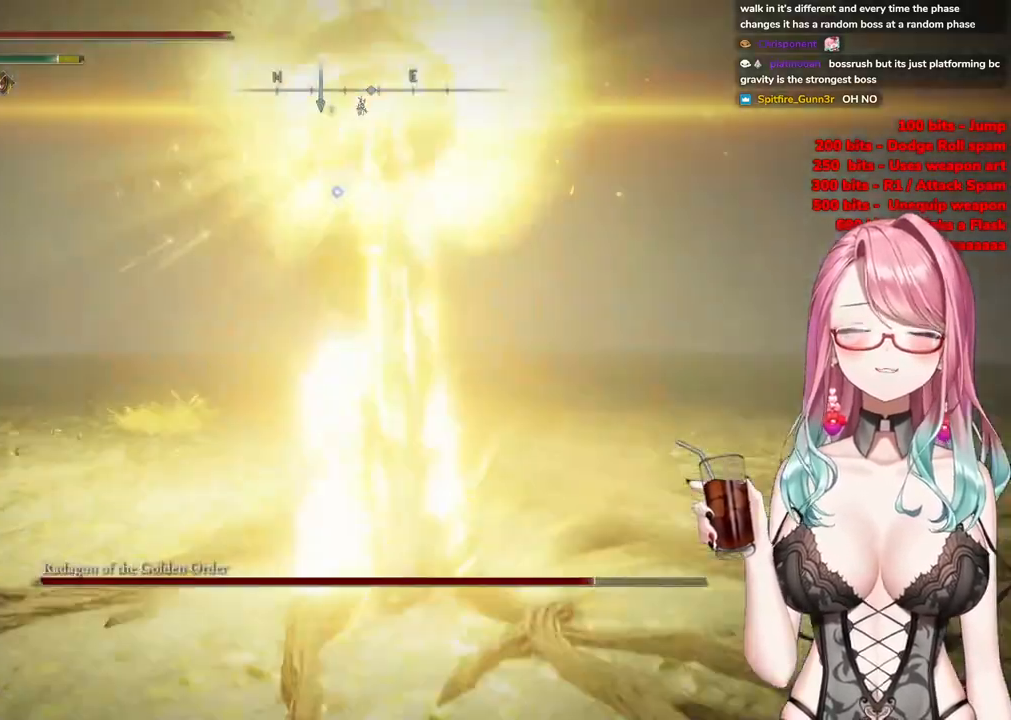
{"buttons": [], "left_stick": "up", "right_stick": "center", "events": [[384, "CROSS", "down"], [451, "CROSS", "up"]]}
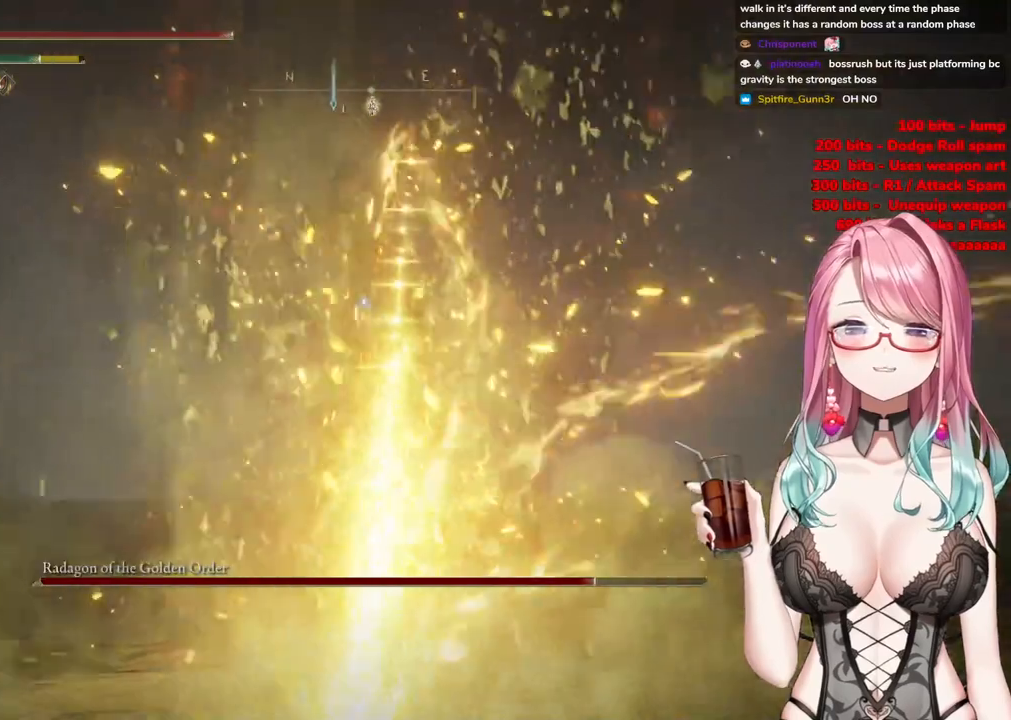
{"buttons": [], "left_stick": "up", "right_stick": "center", "events": [[50, "R2", "down"], [250, "R2", "up"]]}
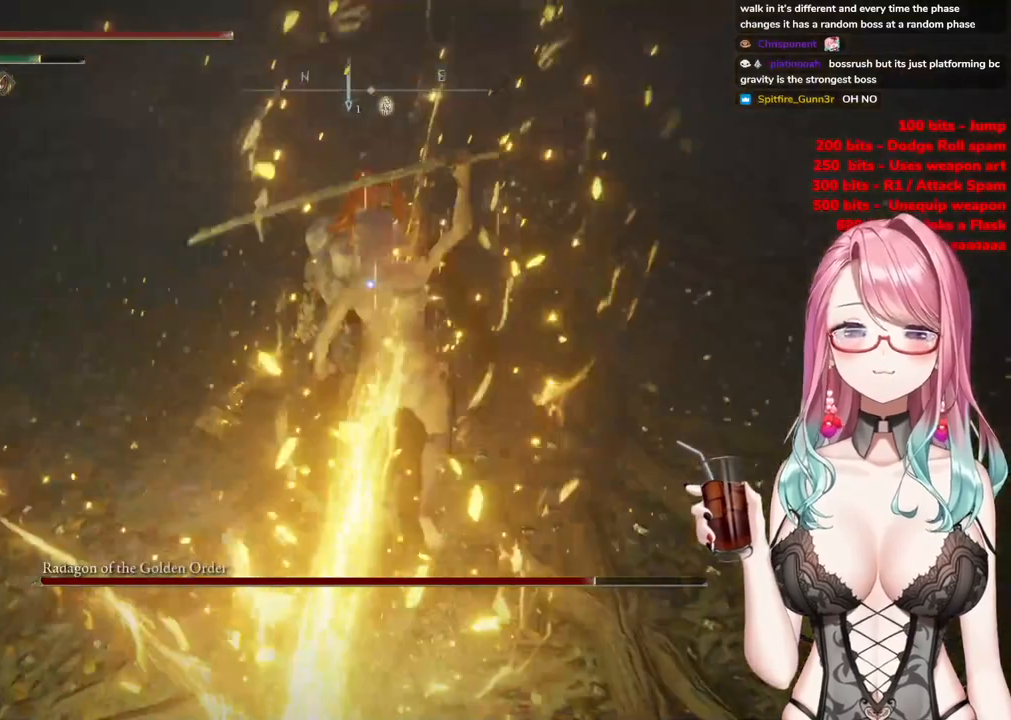
{"buttons": [], "left_stick": "left", "right_stick": "center", "events": [[317, "left_stick", "center"], [434, "left_stick", "left"]]}
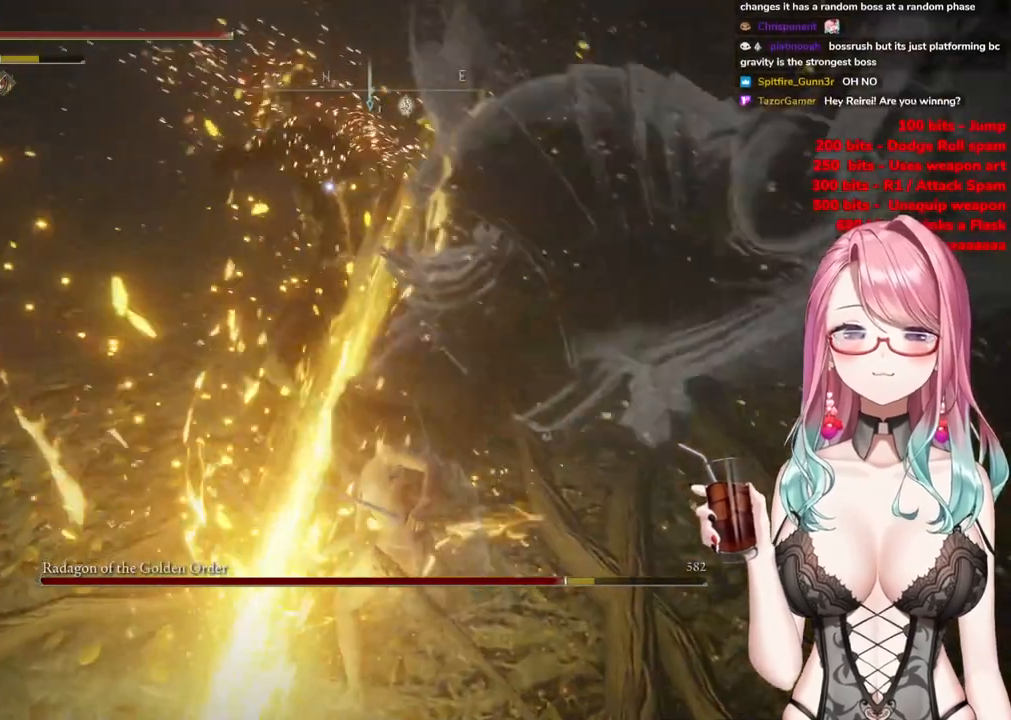
{"buttons": ["CIRCLE"], "left_stick": "left", "right_stick": "center", "events": [[50, "CIRCLE", "down"], [150, "CIRCLE", "up"], [233, "CIRCLE", "down"], [317, "CIRCLE", "up"], [384, "CIRCLE", "down"]]}
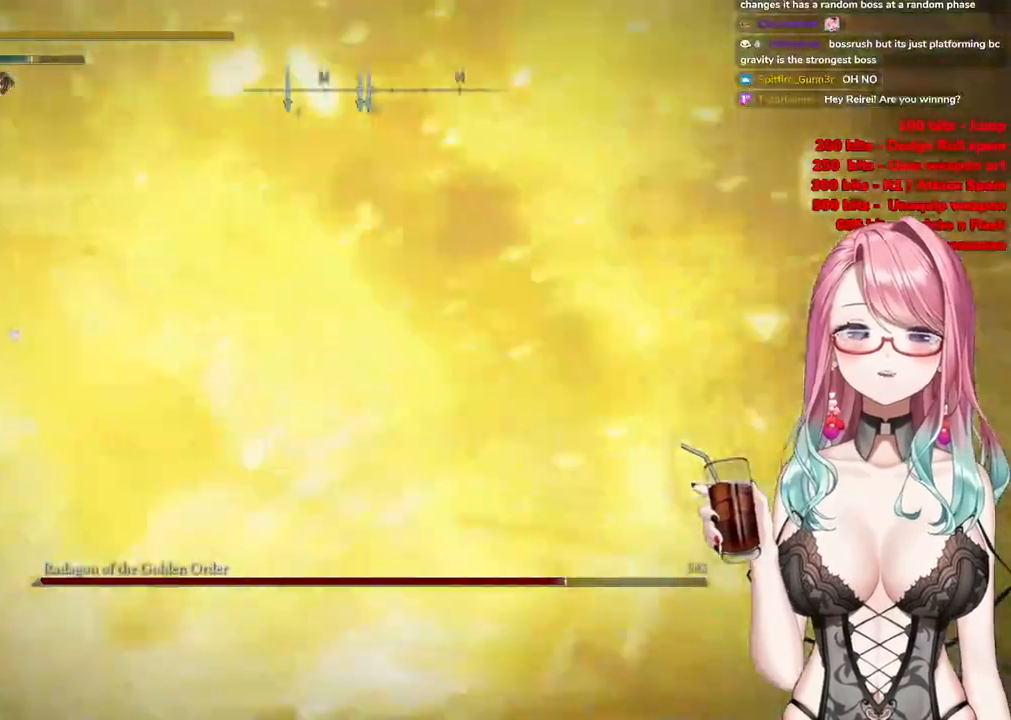
{"buttons": ["CIRCLE"], "left_stick": "down", "right_stick": "center", "events": [[17, "CIRCLE", "up"], [67, "CIRCLE", "down"], [167, "CIRCLE", "up"], [167, "left_stick", "down-left"], [251, "CIRCLE", "down"], [351, "CIRCLE", "up"], [351, "left_stick", "down"], [434, "CIRCLE", "down"]]}
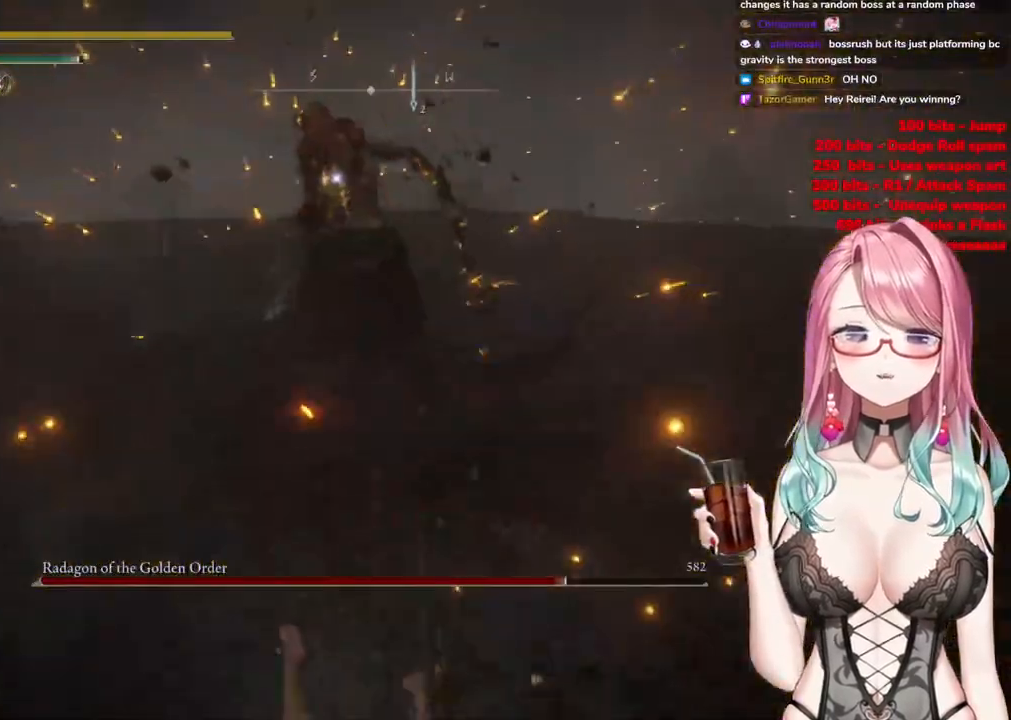
{"buttons": [], "left_stick": "down", "right_stick": "center", "events": [[33, "CIRCLE", "up"], [100, "CIRCLE", "down"], [217, "CIRCLE", "up"], [267, "CIRCLE", "down"], [400, "CIRCLE", "up"]]}
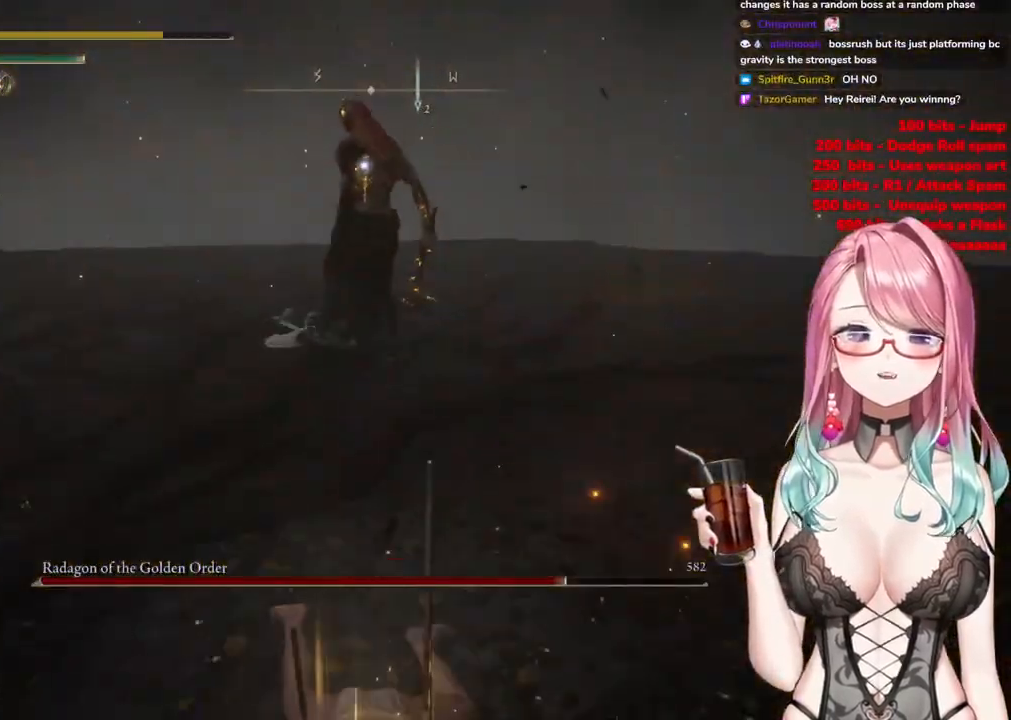
{"buttons": ["CIRCLE"], "left_stick": "down", "right_stick": "center", "events": [[467, "CIRCLE", "down"]]}
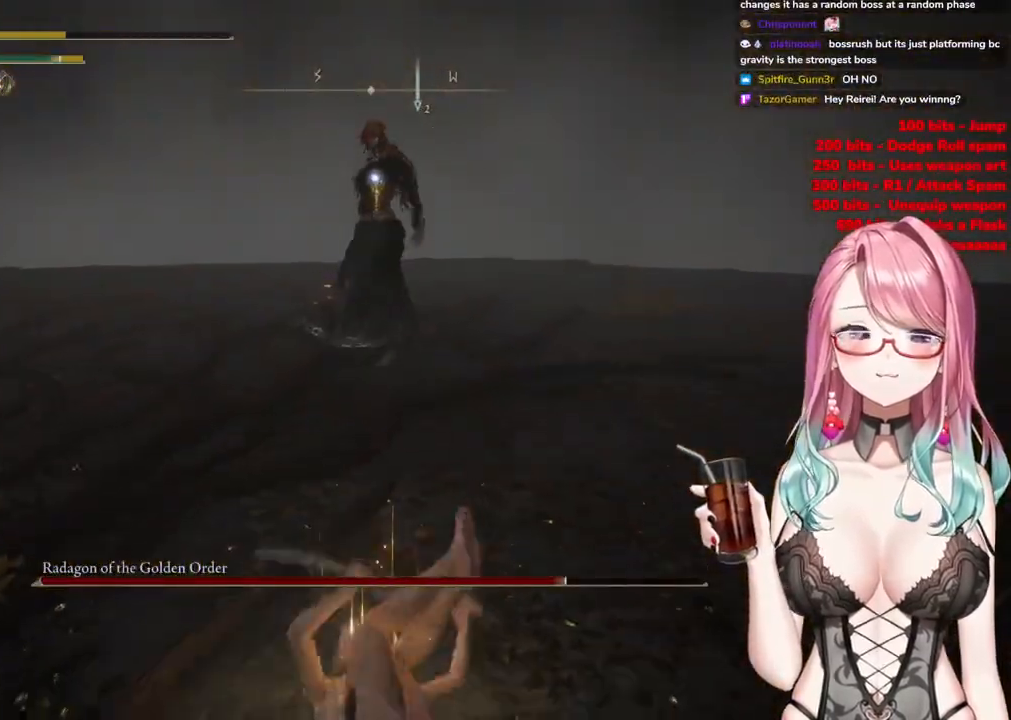
{"buttons": ["CIRCLE"], "left_stick": "down", "right_stick": "center", "events": [[83, "CIRCLE", "up"], [434, "CIRCLE", "down"]]}
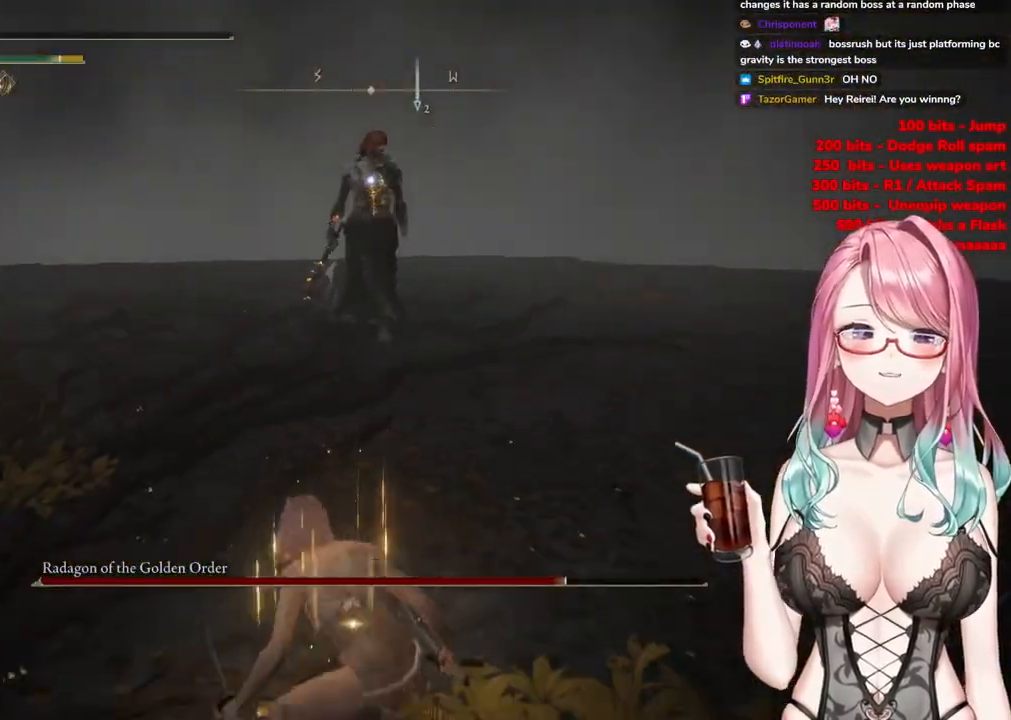
{"buttons": [], "left_stick": "down", "right_stick": "center", "events": [[50, "CIRCLE", "up"]]}
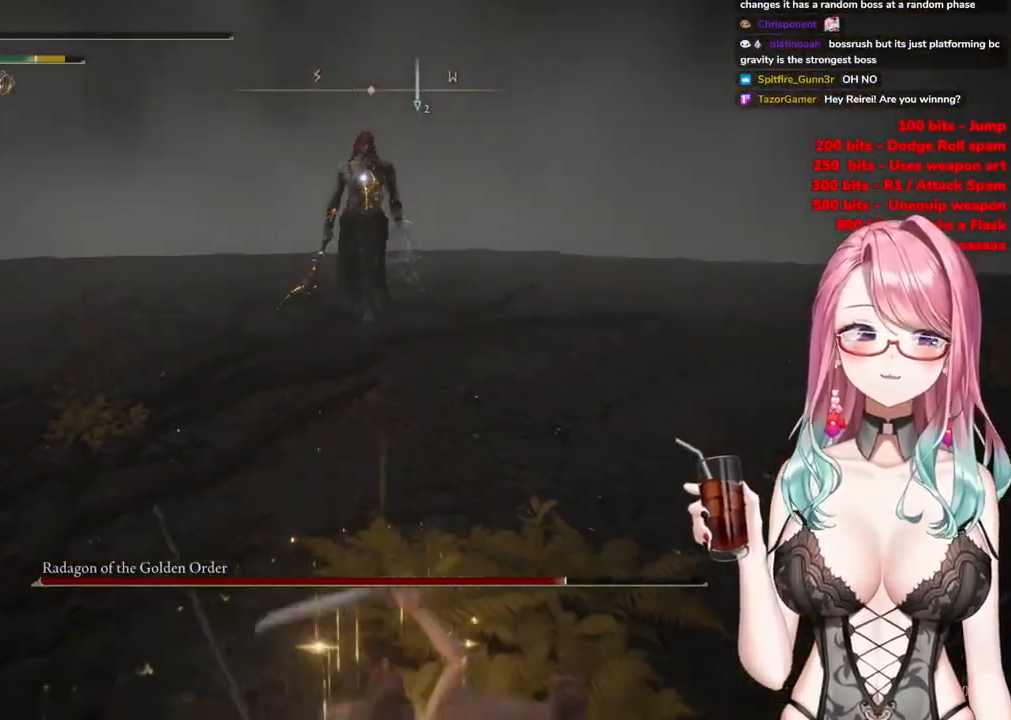
{"buttons": [], "left_stick": "down", "right_stick": "center", "events": [[267, "CIRCLE", "down"], [417, "CIRCLE", "up"]]}
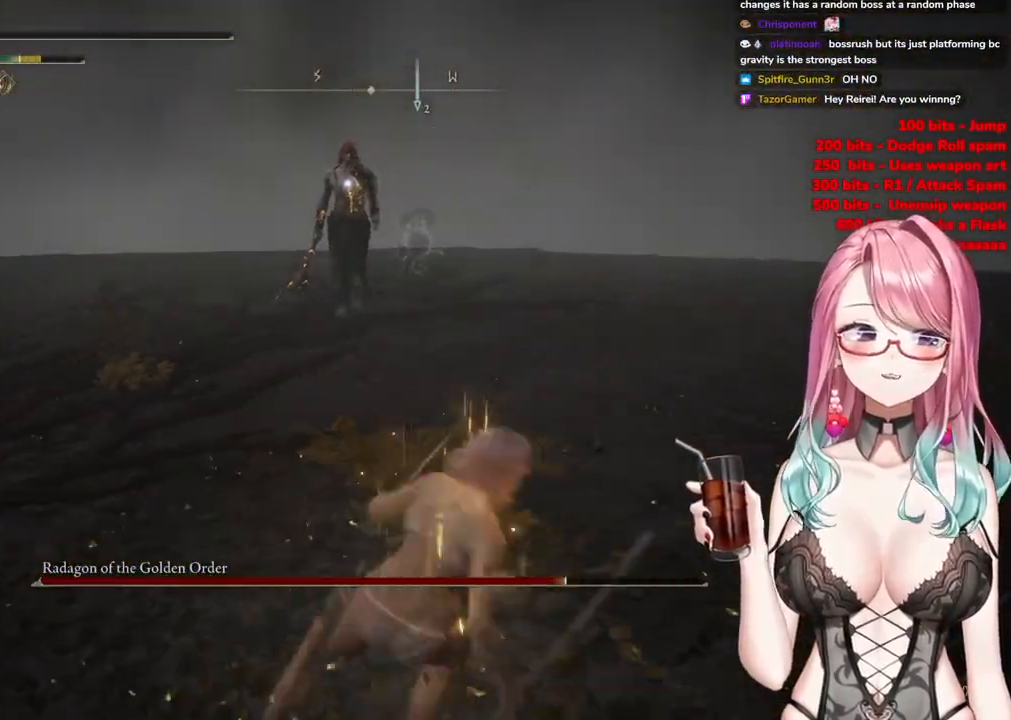
{"buttons": [], "left_stick": "down", "right_stick": "center", "events": []}
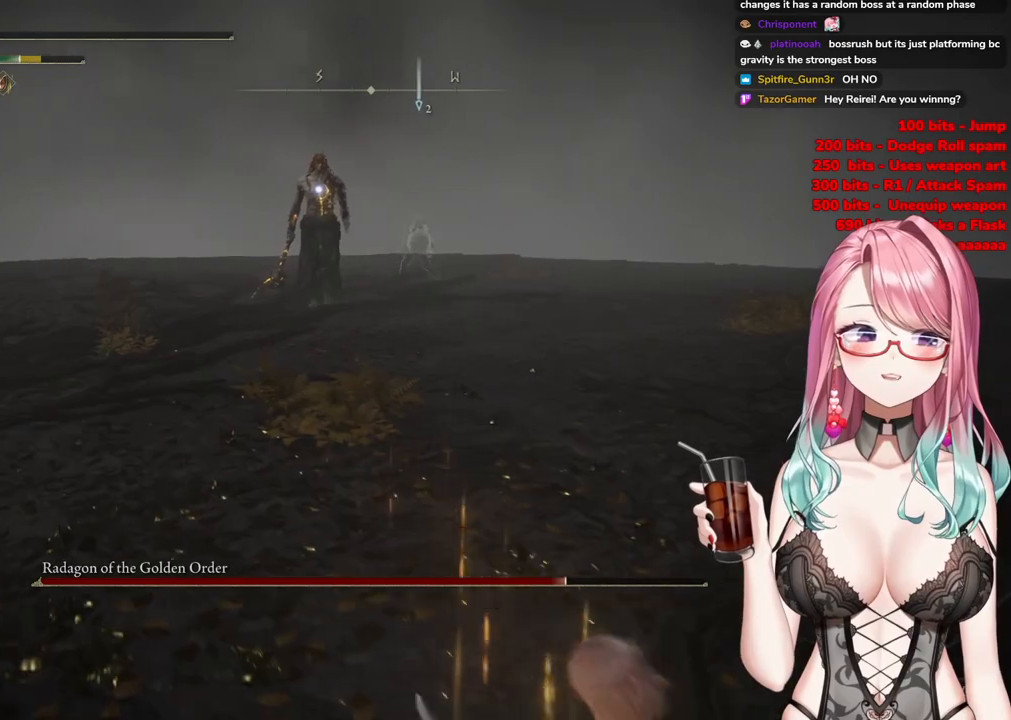
{"buttons": [], "left_stick": "down", "right_stick": "center", "events": [[33, "SQUARE", "down"], [167, "SQUARE", "up"]]}
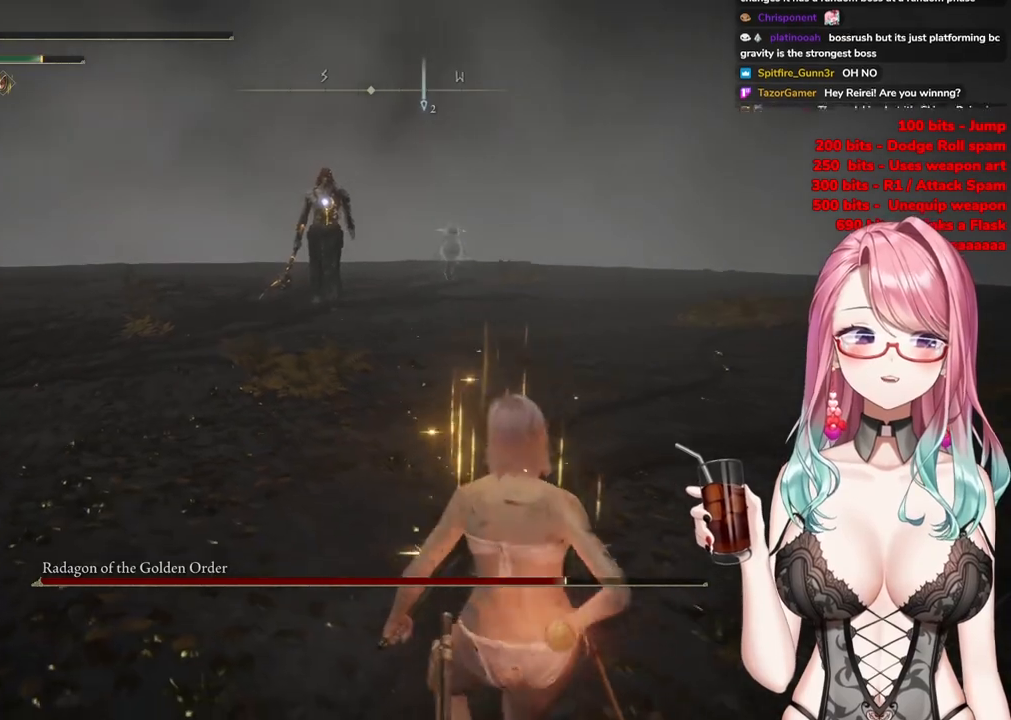
{"buttons": [], "left_stick": "down", "right_stick": "center", "events": []}
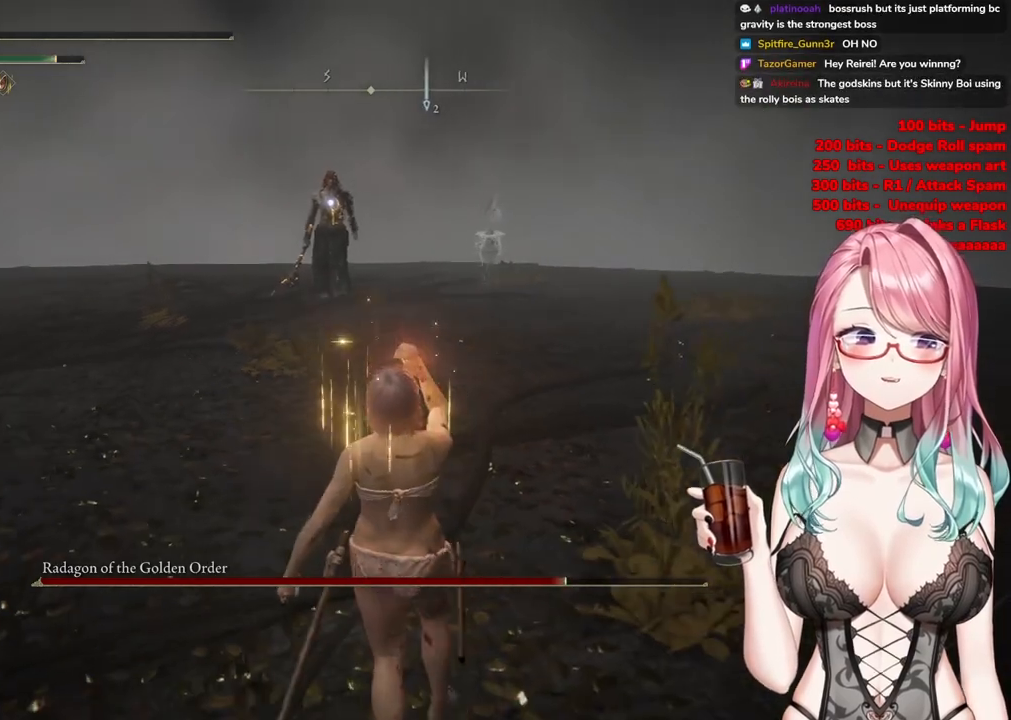
{"buttons": [], "left_stick": "up-left", "right_stick": "center", "events": [[67, "left_stick", "down-left"], [333, "left_stick", "up-left"]]}
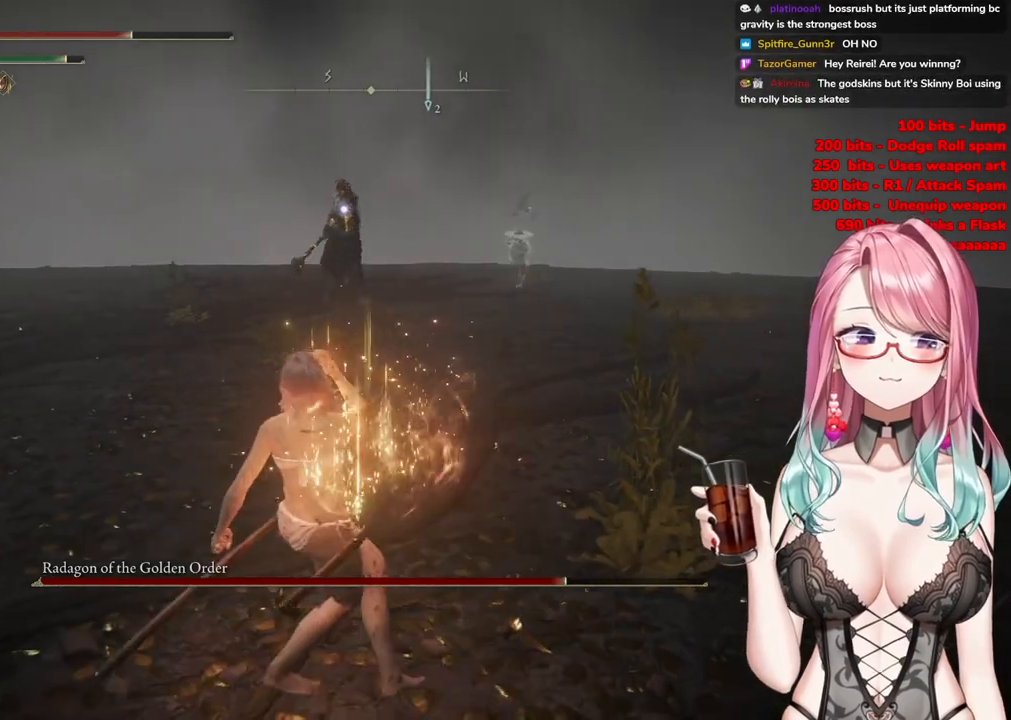
{"buttons": [], "left_stick": "right", "right_stick": "center", "events": [[284, "left_stick", "up-right"], [451, "left_stick", "right"]]}
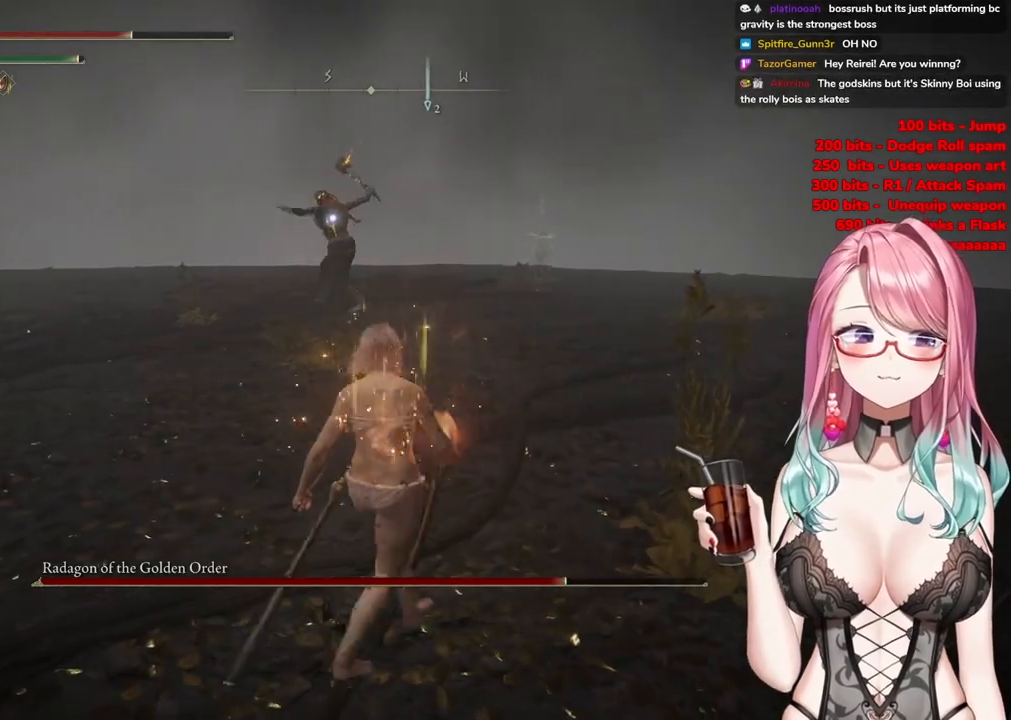
{"buttons": [], "left_stick": "right", "right_stick": "center", "events": []}
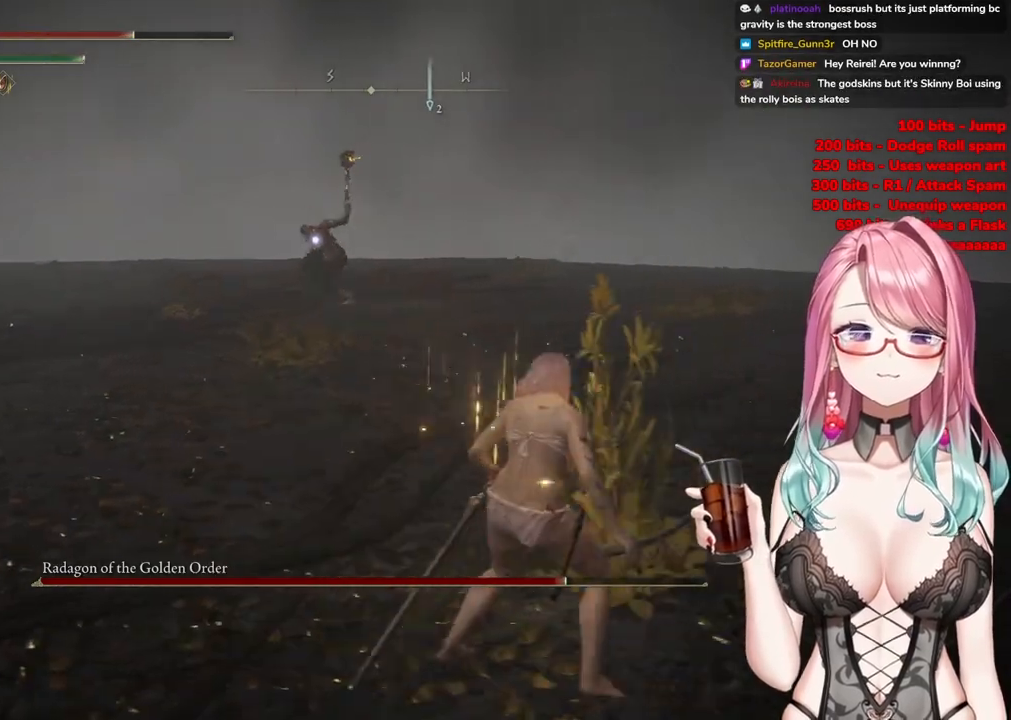
{"buttons": [], "left_stick": "right", "right_stick": "center", "events": []}
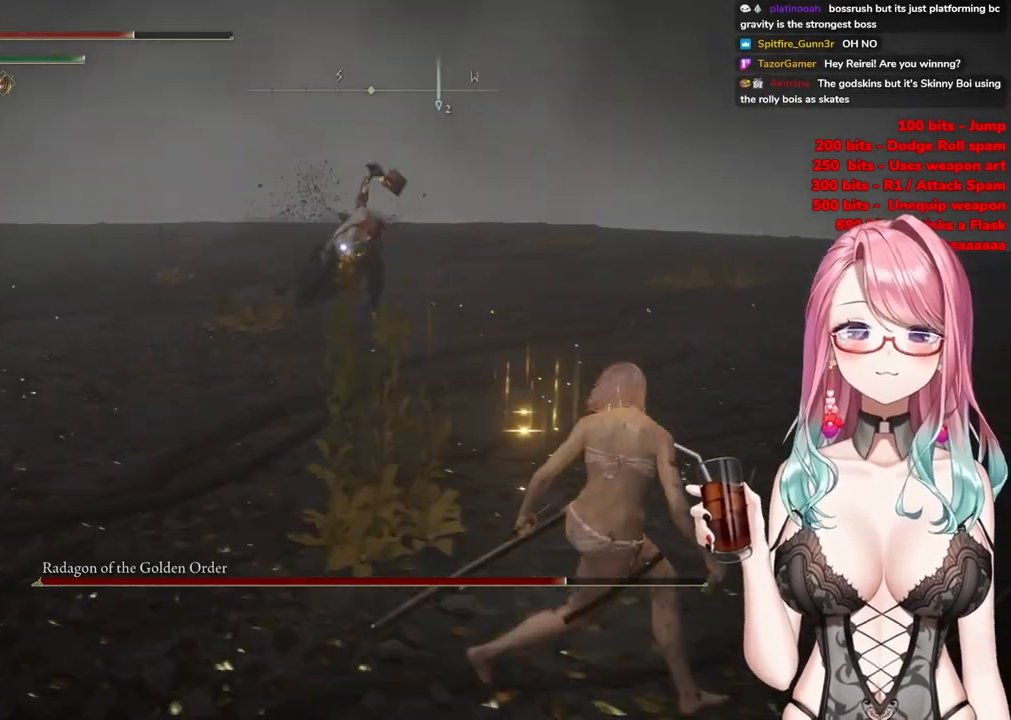
{"buttons": [], "left_stick": "up", "right_stick": "center", "events": [[67, "CIRCLE", "down"], [83, "left_stick", "up-left"], [183, "CIRCLE", "up"], [250, "left_stick", "up"]]}
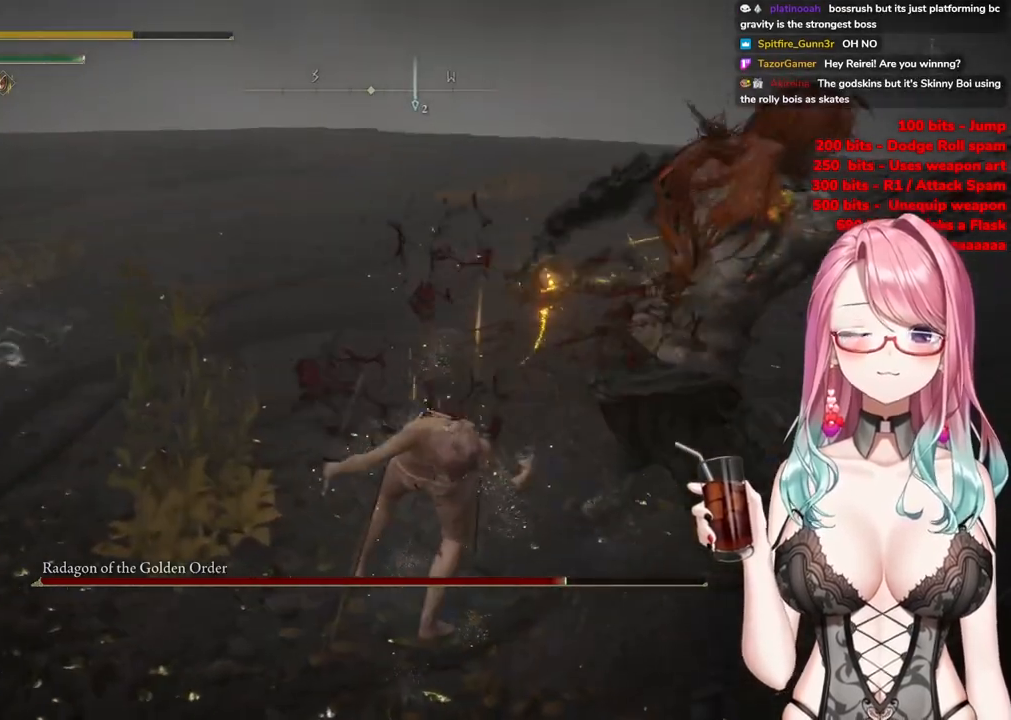
{"buttons": [], "left_stick": "up", "right_stick": "center", "events": []}
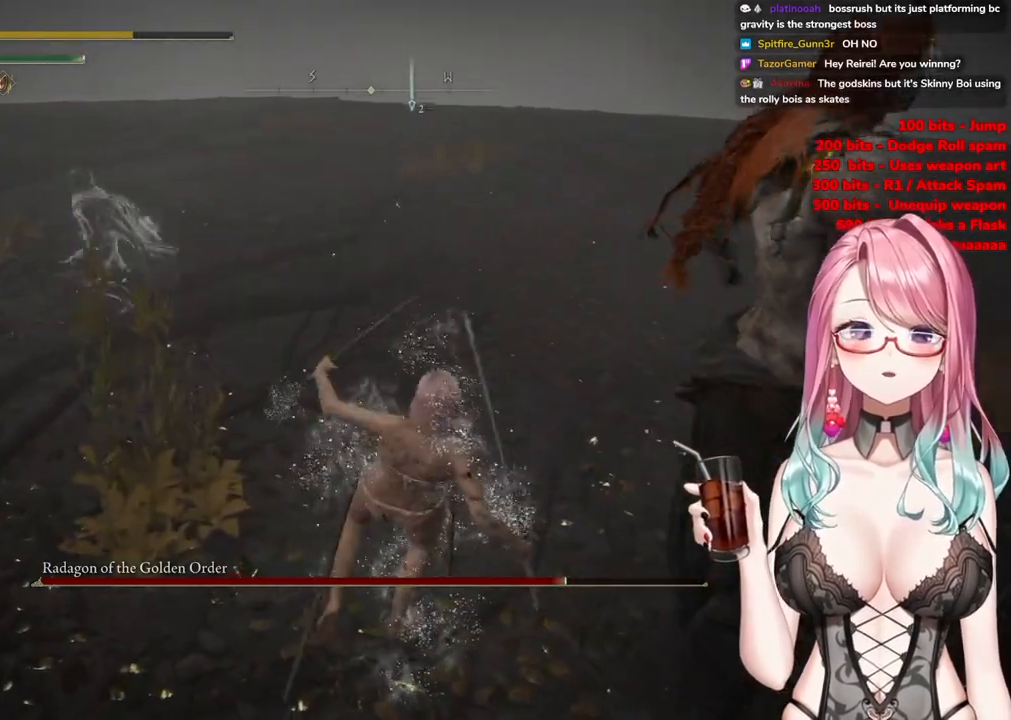
{"buttons": [], "left_stick": "up", "right_stick": "center", "events": [[50, "CIRCLE", "down"], [150, "CIRCLE", "up"], [217, "CIRCLE", "down"], [317, "CIRCLE", "up"], [400, "CIRCLE", "down"], [500, "CIRCLE", "up"]]}
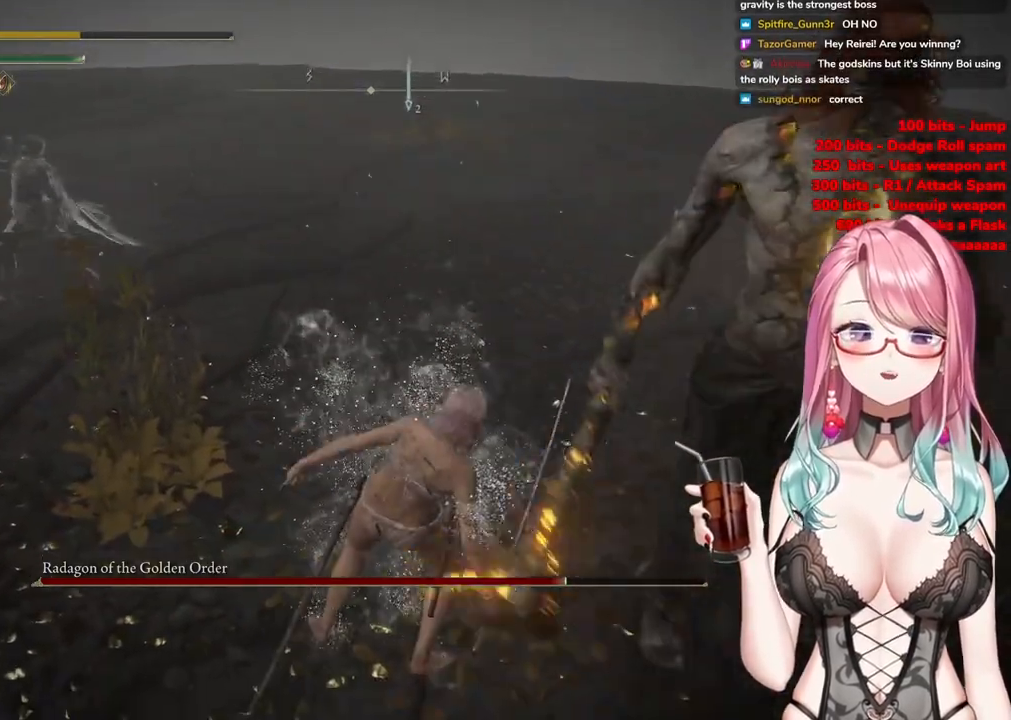
{"buttons": ["CIRCLE"], "left_stick": "up", "right_stick": "center", "events": [[67, "CIRCLE", "down"], [184, "CIRCLE", "up"], [334, "CIRCLE", "down"], [434, "CIRCLE", "up"], [501, "CIRCLE", "down"]]}
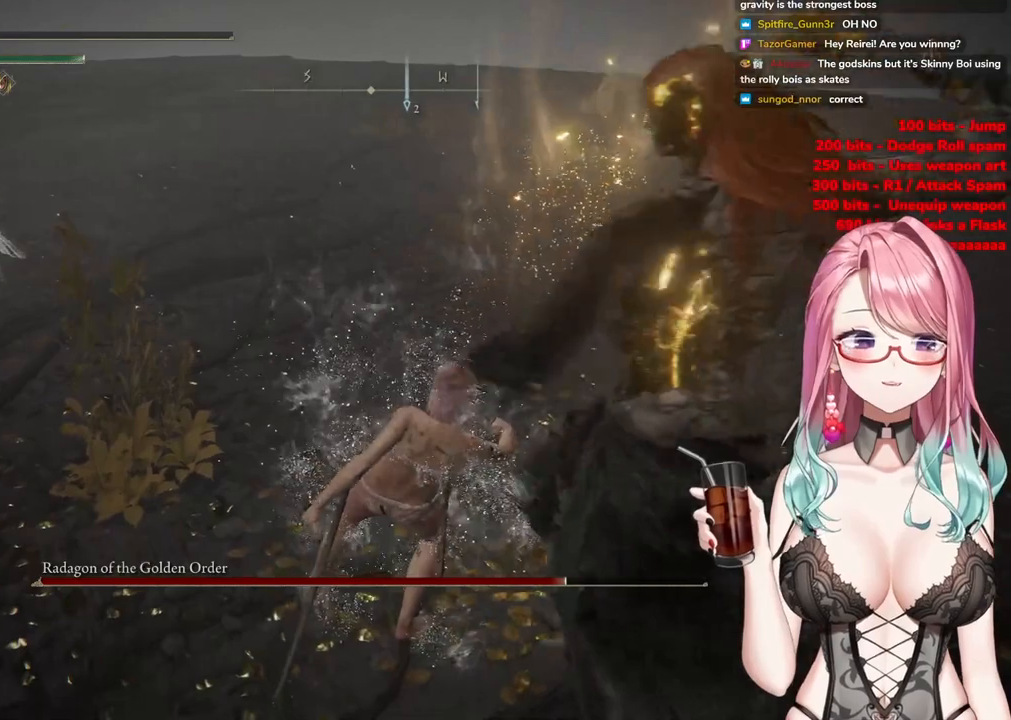
{"buttons": ["CIRCLE"], "left_stick": "up", "right_stick": "center", "events": [[100, "CIRCLE", "up"], [200, "CIRCLE", "down"], [317, "CIRCLE", "up"], [384, "CIRCLE", "down"]]}
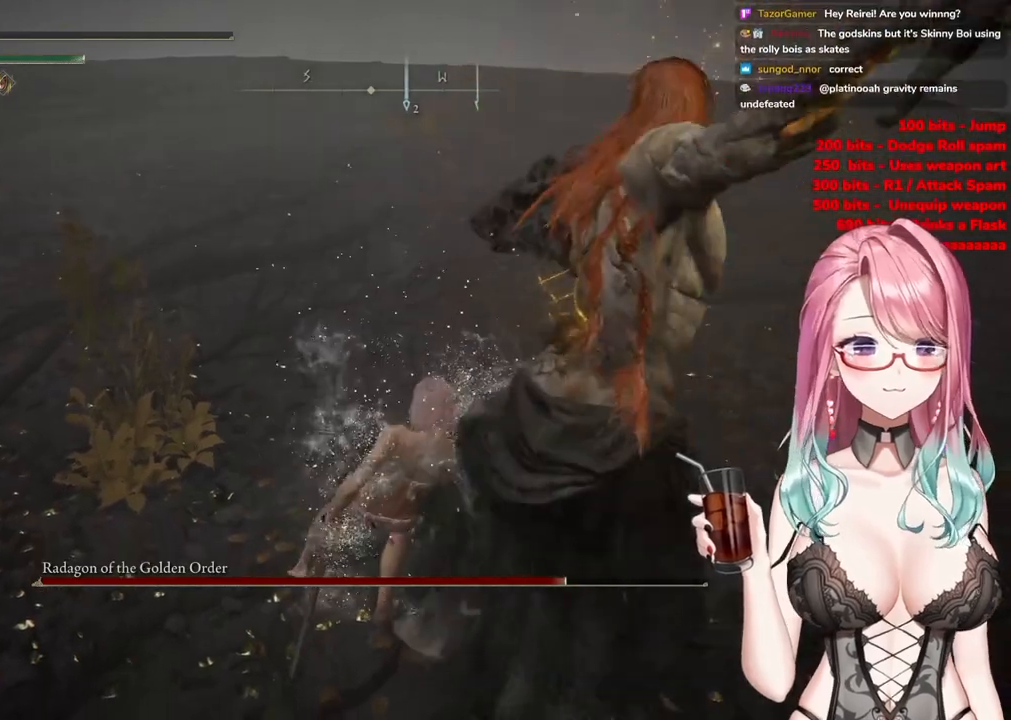
{"buttons": [], "left_stick": "up", "right_stick": "center", "events": [[17, "CIRCLE", "up"], [100, "CIRCLE", "down"], [217, "CIRCLE", "up"], [301, "CIRCLE", "down"], [434, "CIRCLE", "up"]]}
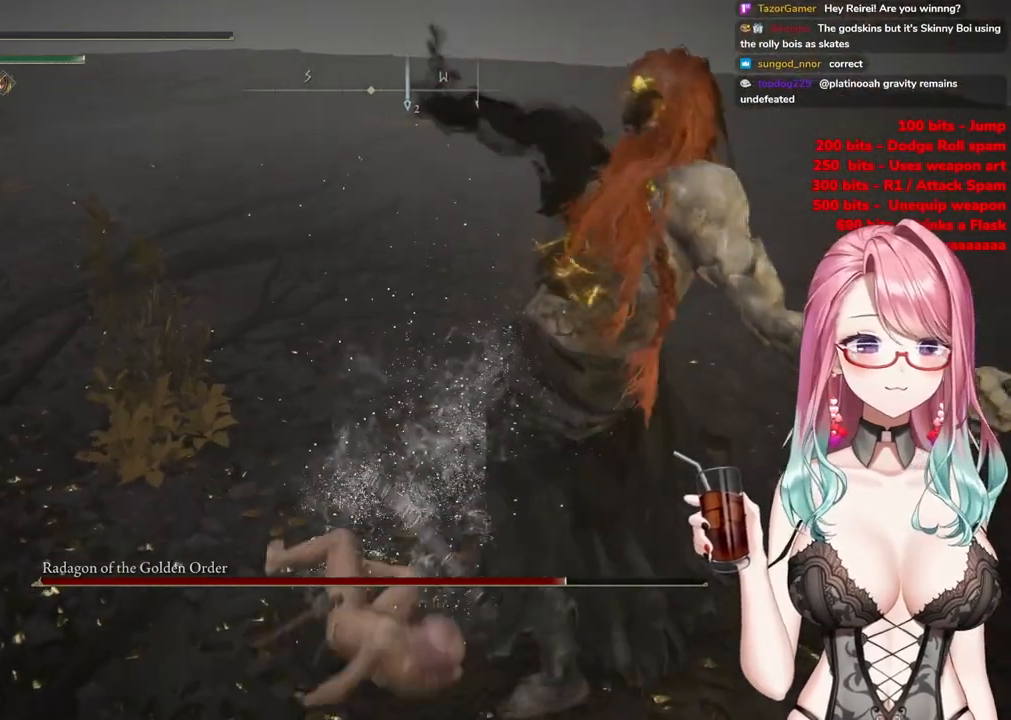
{"buttons": [], "left_stick": "center", "right_stick": "center", "events": [[33, "CIRCLE", "down"], [183, "CIRCLE", "up"], [267, "CIRCLE", "down"], [384, "CIRCLE", "up"], [450, "left_stick", "center"]]}